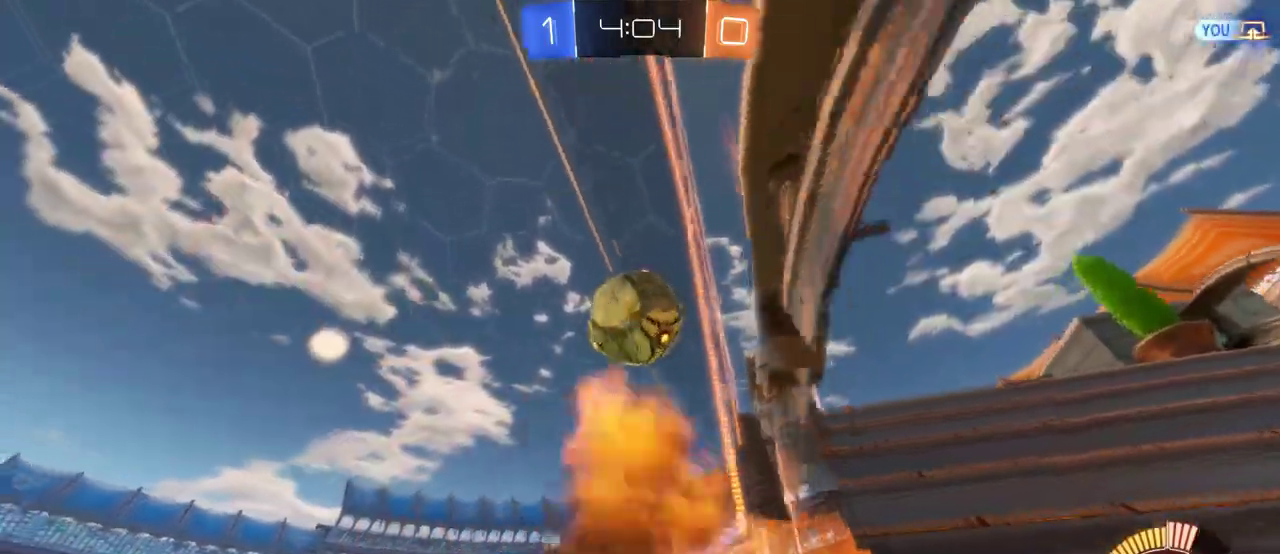
Gameplay with a controller (PlayStation layout); each line is a JSON object with the inputs held at the frame after it. "events" lists button and stick changes between this image and that frame as [ms after this image, input, new state], when the widget could be followed in between. Not read: L1 R1.
{"buttons": ["CROSS", "R2"], "left_stick": "up", "right_stick": "center", "events": [[50, "left_stick", "up-right"], [117, "SQUARE", "up"], [117, "left_stick", "up"], [217, "CROSS", "down"], [217, "left_stick", "center"], [417, "left_stick", "up"]]}
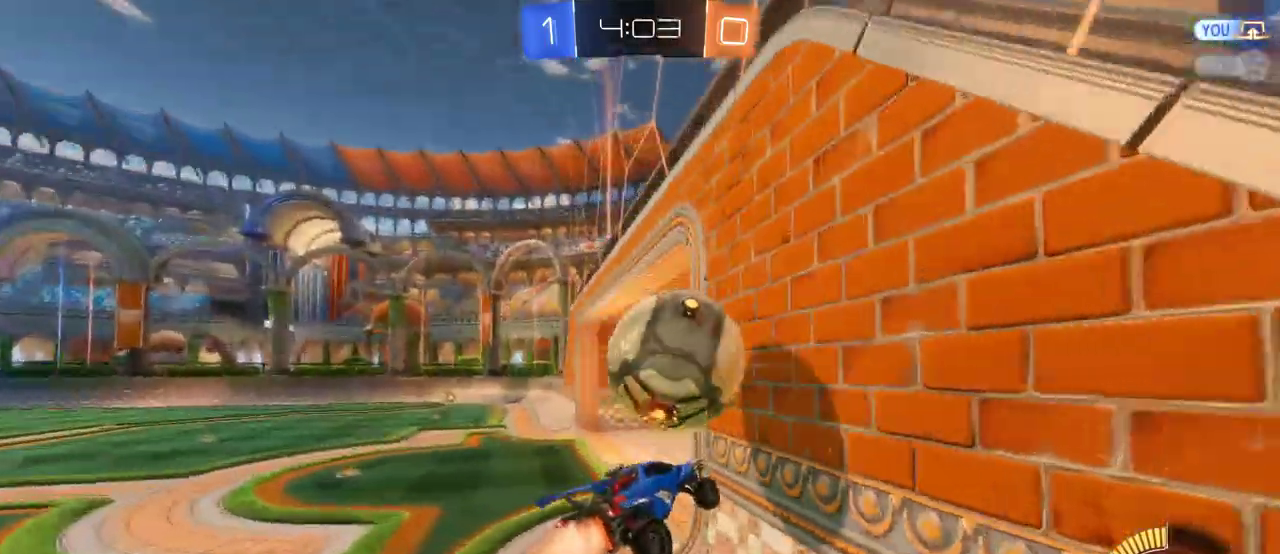
{"buttons": ["CROSS", "R2"], "left_stick": "down", "right_stick": "center", "events": [[117, "left_stick", "down-left"], [417, "left_stick", "down"]]}
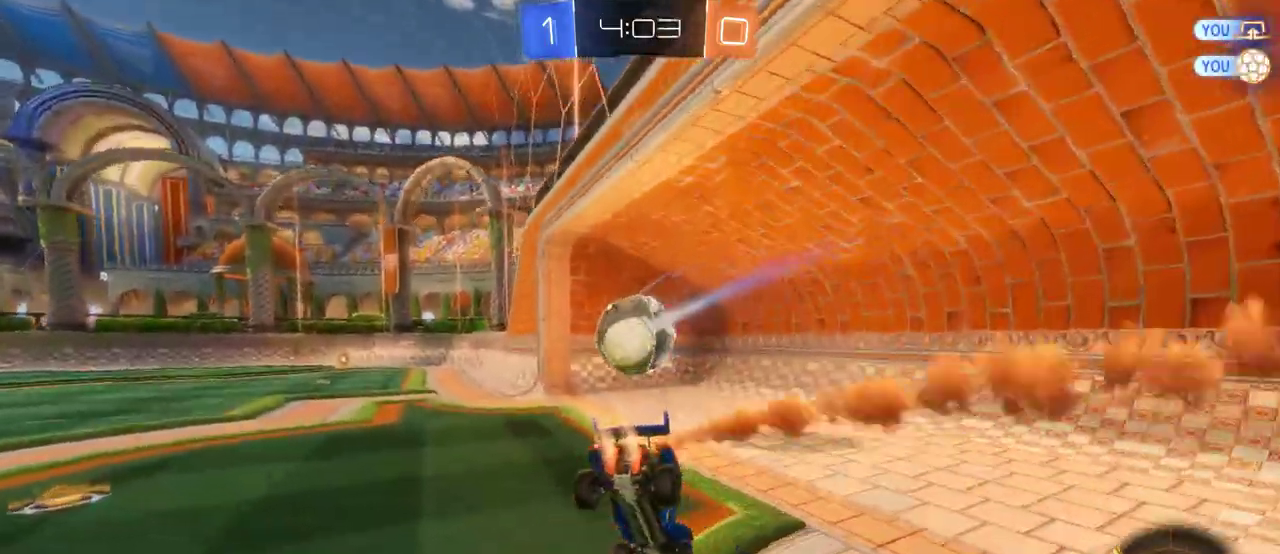
{"buttons": ["R2"], "left_stick": "left", "right_stick": "center", "events": [[83, "left_stick", "down-left"], [150, "left_stick", "up-right"], [183, "CROSS", "up"], [217, "left_stick", "left"]]}
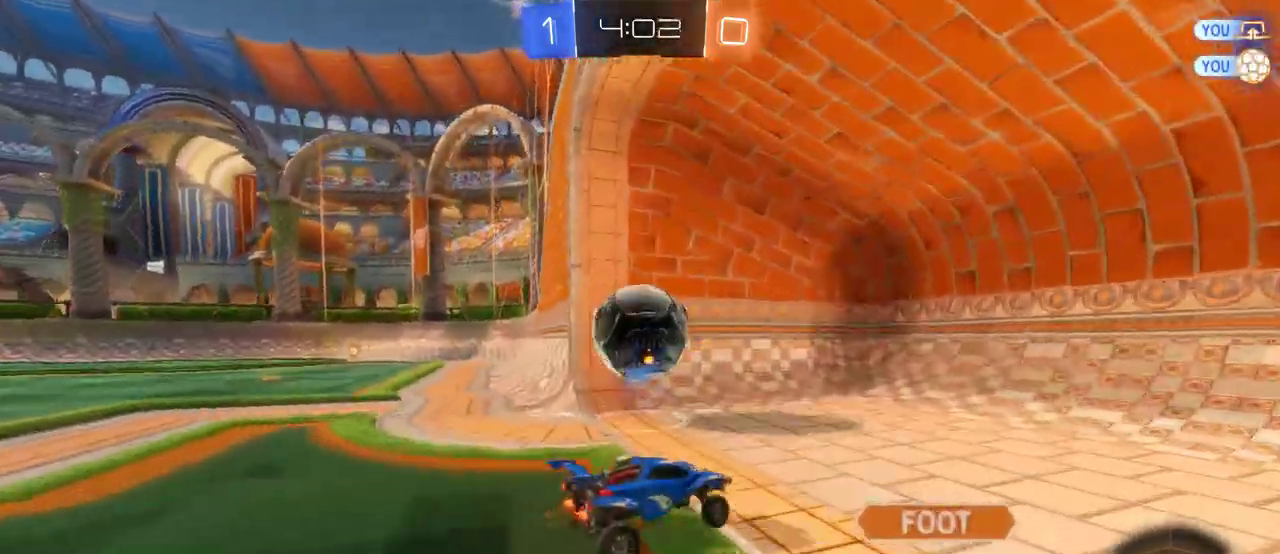
{"buttons": ["R2"], "left_stick": "up", "right_stick": "center", "events": [[17, "left_stick", "down"], [83, "R2", "up"], [167, "SQUARE", "down"], [267, "R2", "down"], [500, "SQUARE", "up"], [500, "left_stick", "up"]]}
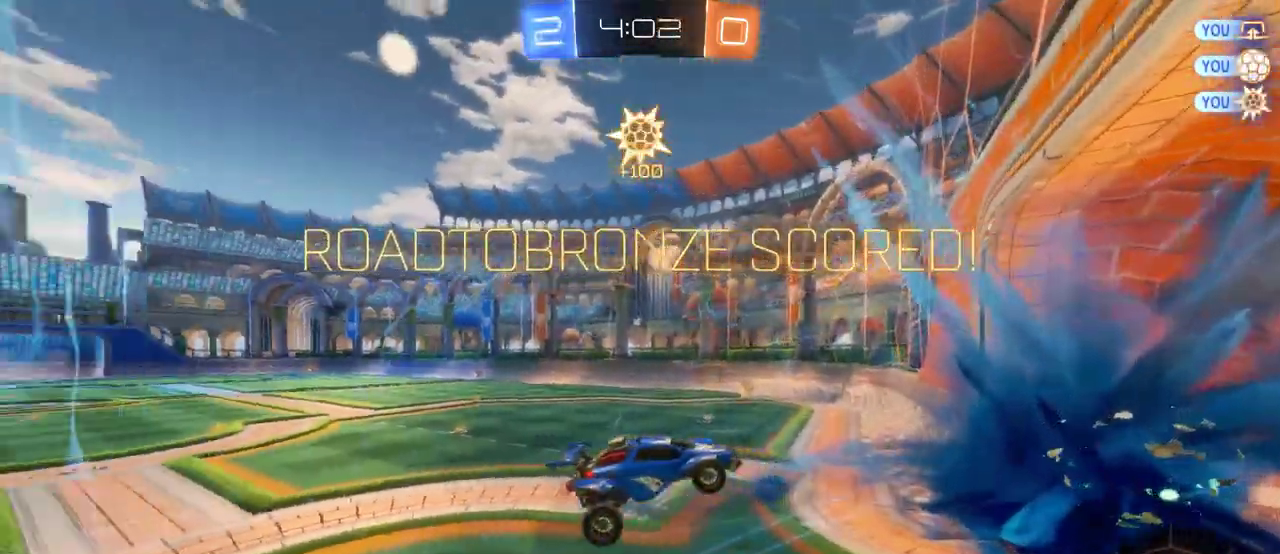
{"buttons": [], "left_stick": "up", "right_stick": "center", "events": [[167, "R2", "up"]]}
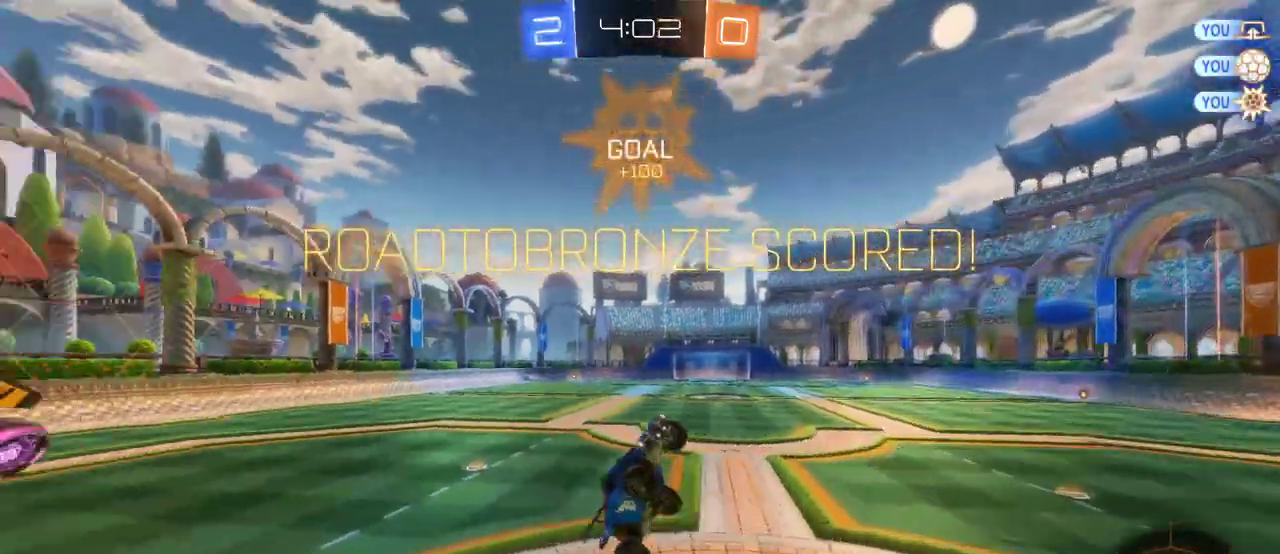
{"buttons": [], "left_stick": "up-right", "right_stick": "center", "events": [[300, "left_stick", "down-left"], [433, "left_stick", "up-right"]]}
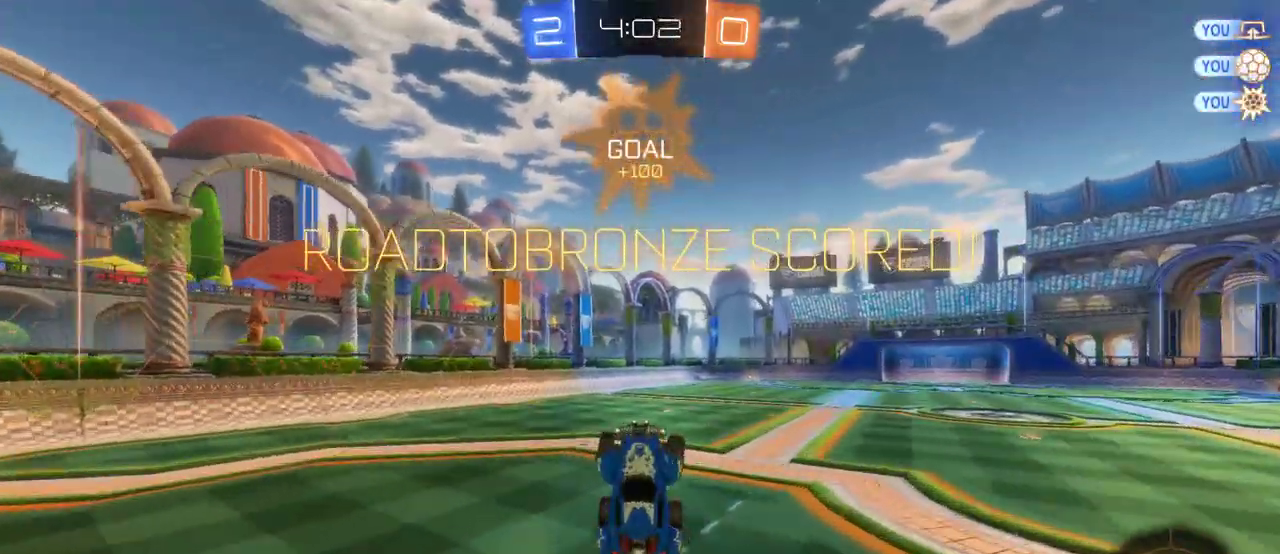
{"buttons": ["CROSS"], "left_stick": "down-right", "right_stick": "center"}
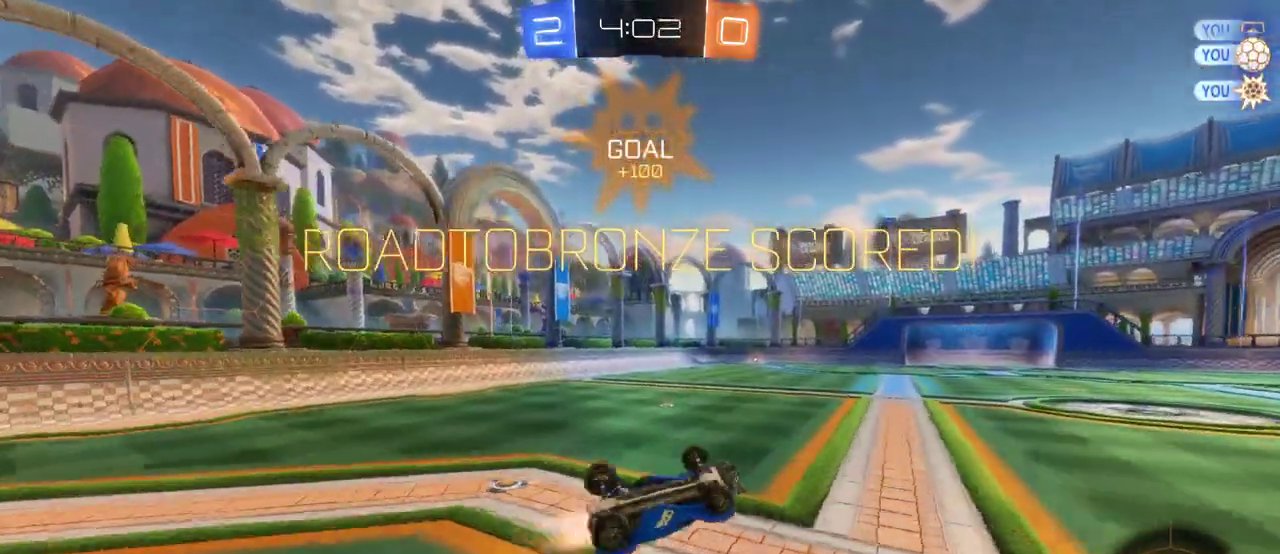
{"buttons": [], "left_stick": "center", "right_stick": "center"}
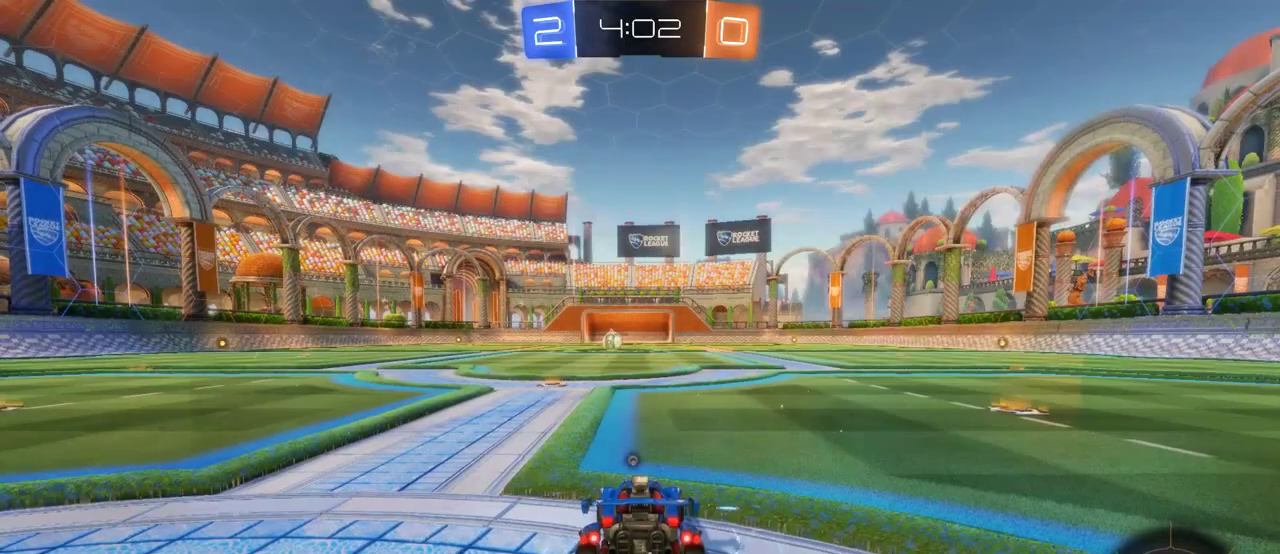
{"buttons": [], "left_stick": "center", "right_stick": "center", "events": []}
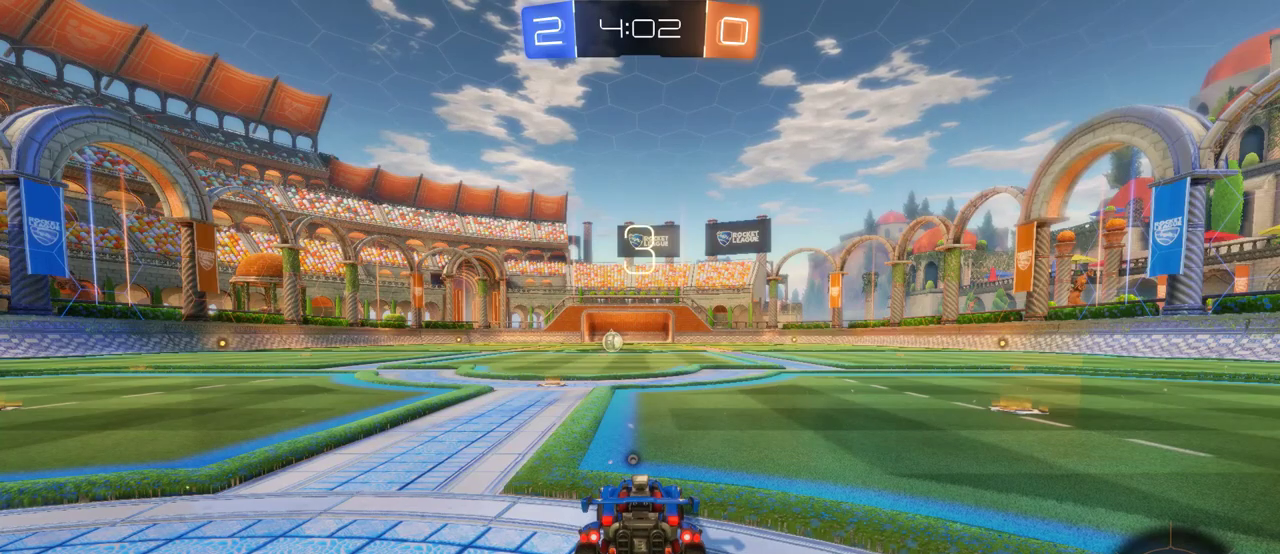
{"buttons": [], "left_stick": "center", "right_stick": "center", "events": []}
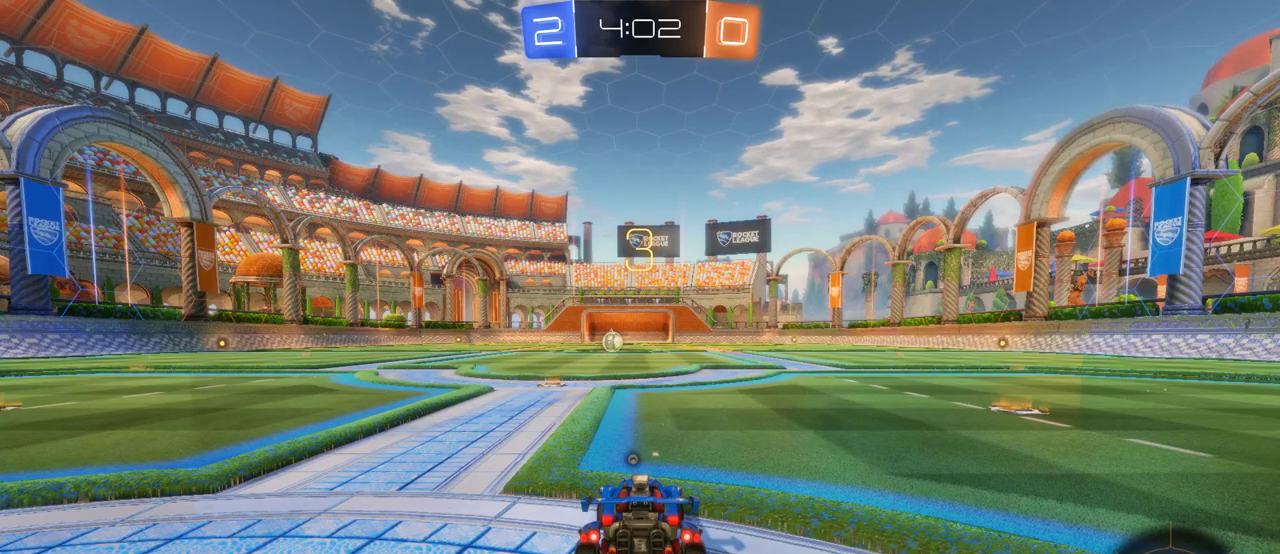
{"buttons": [], "left_stick": "center", "right_stick": "center", "events": []}
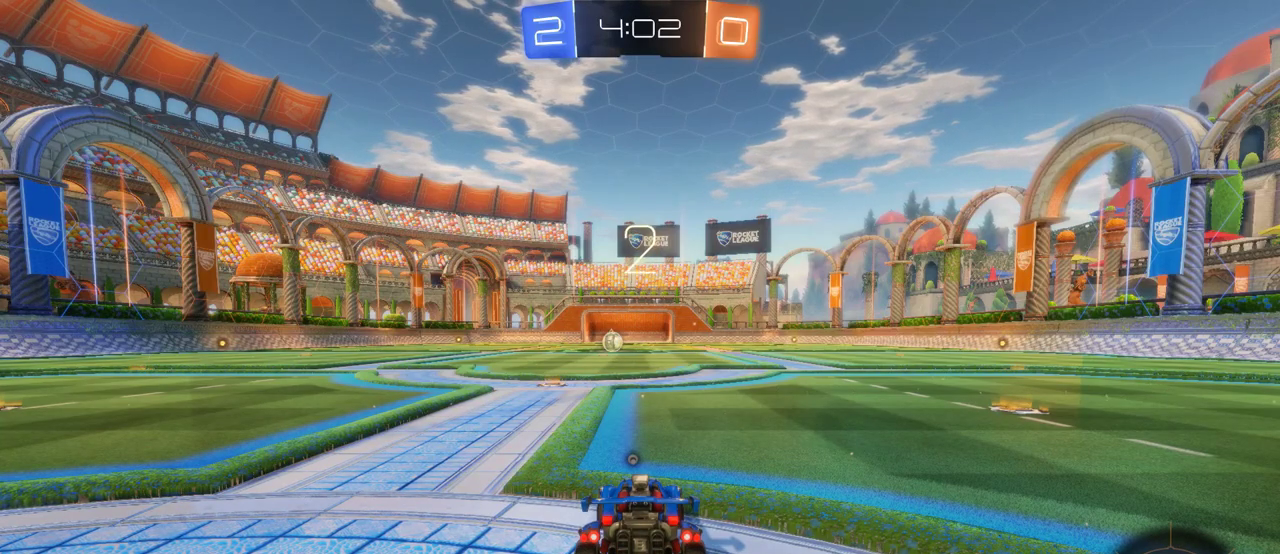
{"buttons": [], "left_stick": "center", "right_stick": "center", "events": []}
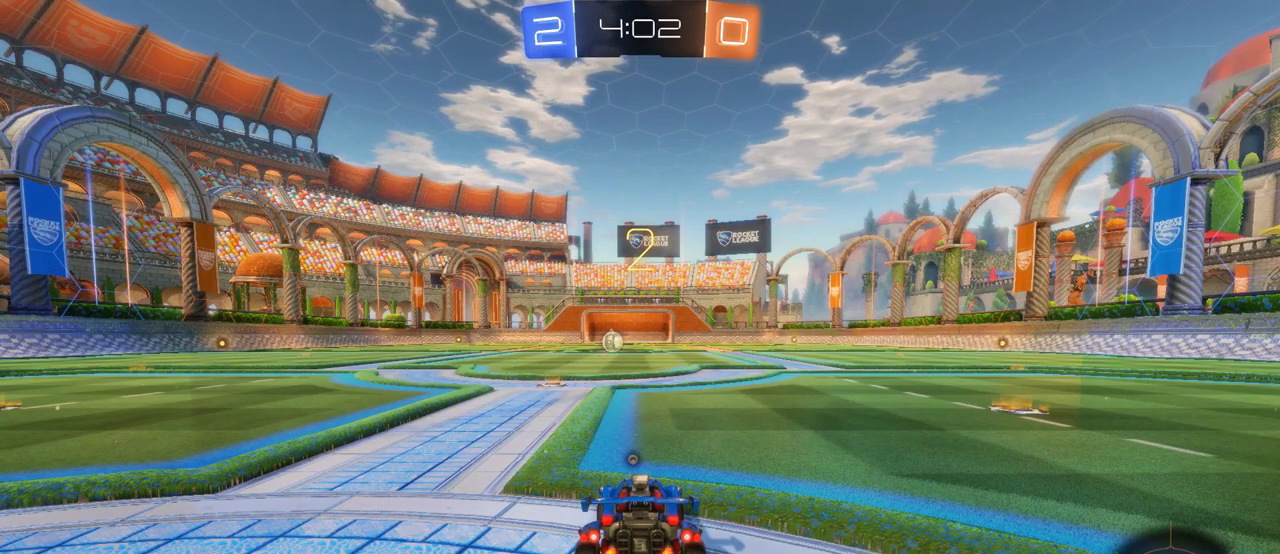
{"buttons": ["R2"], "left_stick": "center", "right_stick": "center", "events": [[500, "R2", "down"]]}
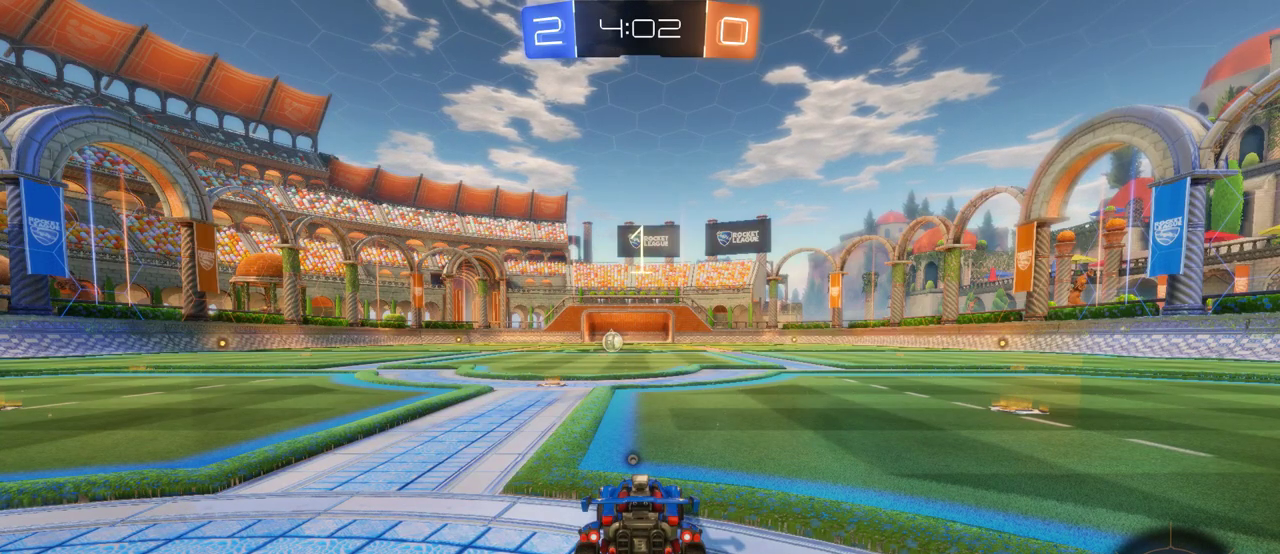
{"buttons": ["CROSS", "R2"], "left_stick": "left", "right_stick": "center", "events": [[33, "CROSS", "down"], [100, "left_stick", "left"], [200, "left_stick", "center"], [267, "left_stick", "left"], [400, "left_stick", "center"], [467, "left_stick", "left"]]}
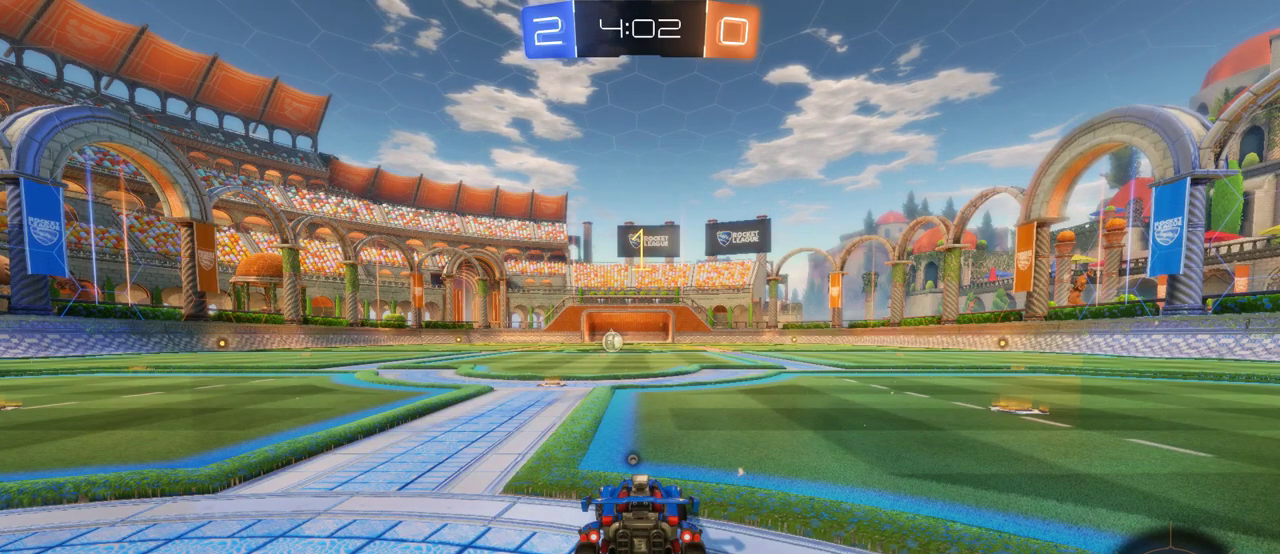
{"buttons": ["CROSS", "R2"], "left_stick": "down-left", "right_stick": "center"}
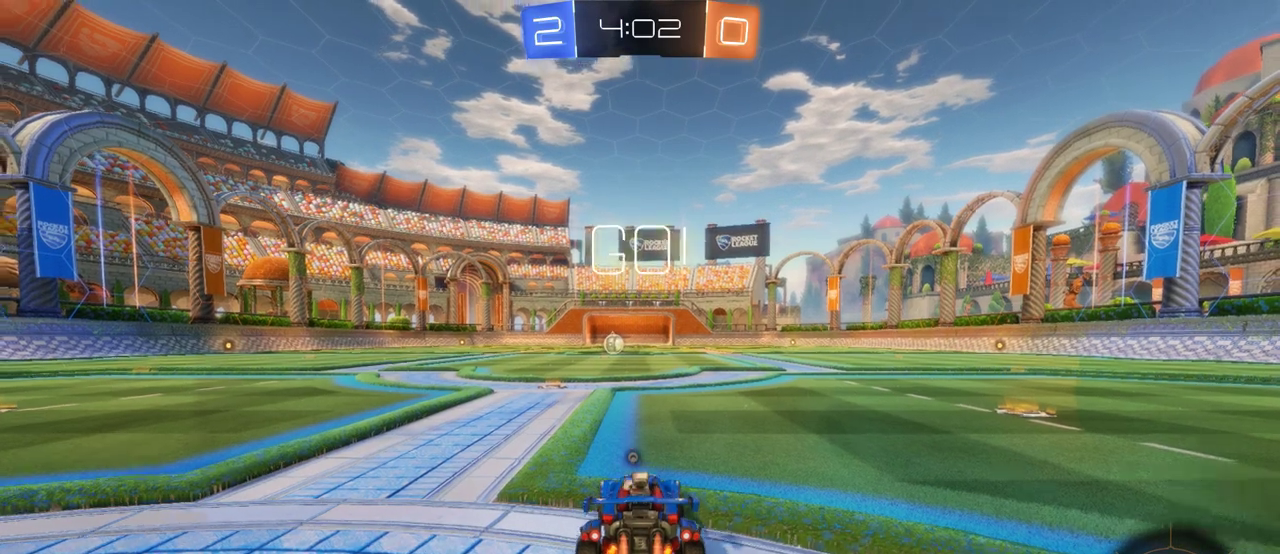
{"buttons": ["CROSS", "R2"], "left_stick": "center", "right_stick": "center"}
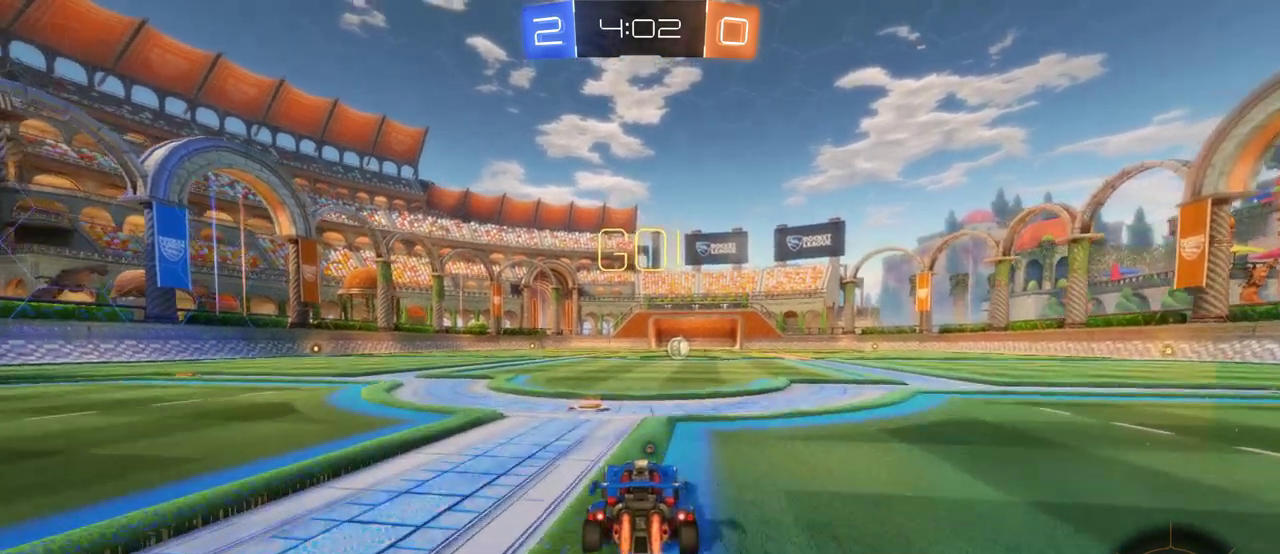
{"buttons": ["R2"], "left_stick": "center", "right_stick": "center", "events": [[50, "left_stick", "down-left"], [83, "SQUARE", "down"], [150, "SQUARE", "up"], [217, "SQUARE", "down"], [233, "left_stick", "up-right"], [283, "left_stick", "down-left"], [383, "CROSS", "up"], [383, "SQUARE", "up"], [450, "left_stick", "center"]]}
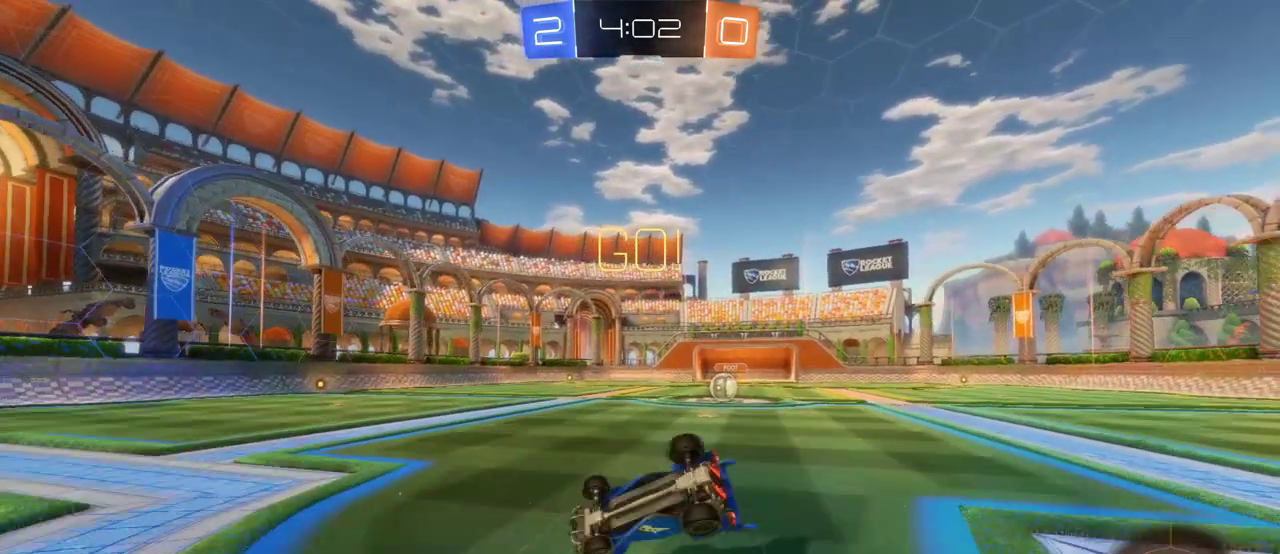
{"buttons": ["R2"], "left_stick": "center", "right_stick": "center", "events": [[350, "left_stick", "right"], [417, "left_stick", "center"]]}
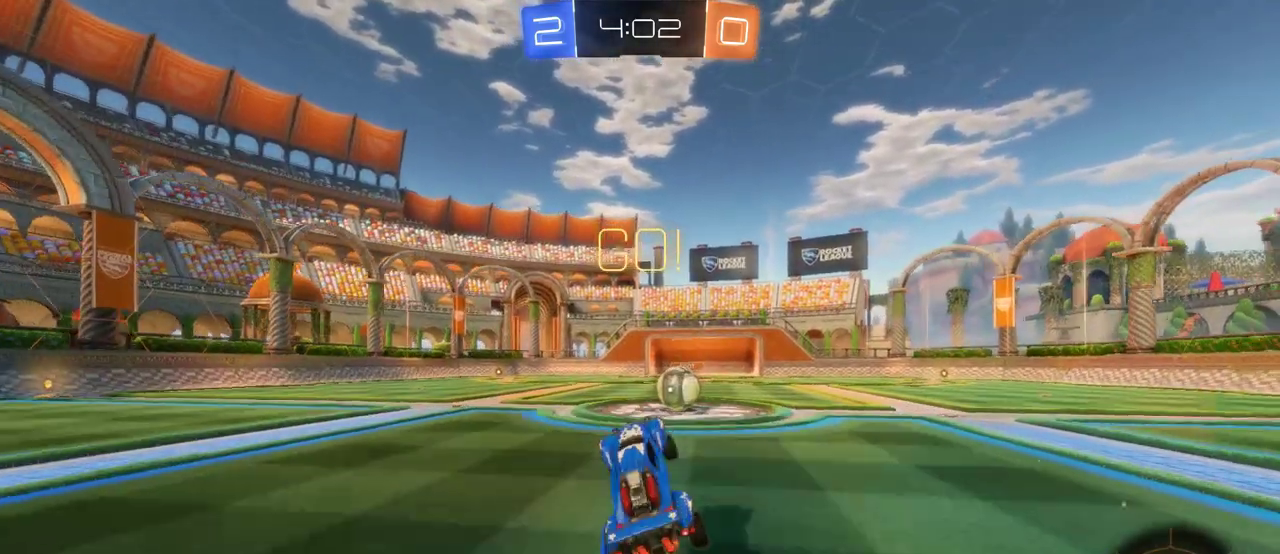
{"buttons": ["SQUARE", "R2"], "left_stick": "center", "right_stick": "center", "events": [[117, "left_stick", "right"], [183, "left_stick", "center"], [250, "CROSS", "down"], [483, "SQUARE", "down"], [500, "CROSS", "up"]]}
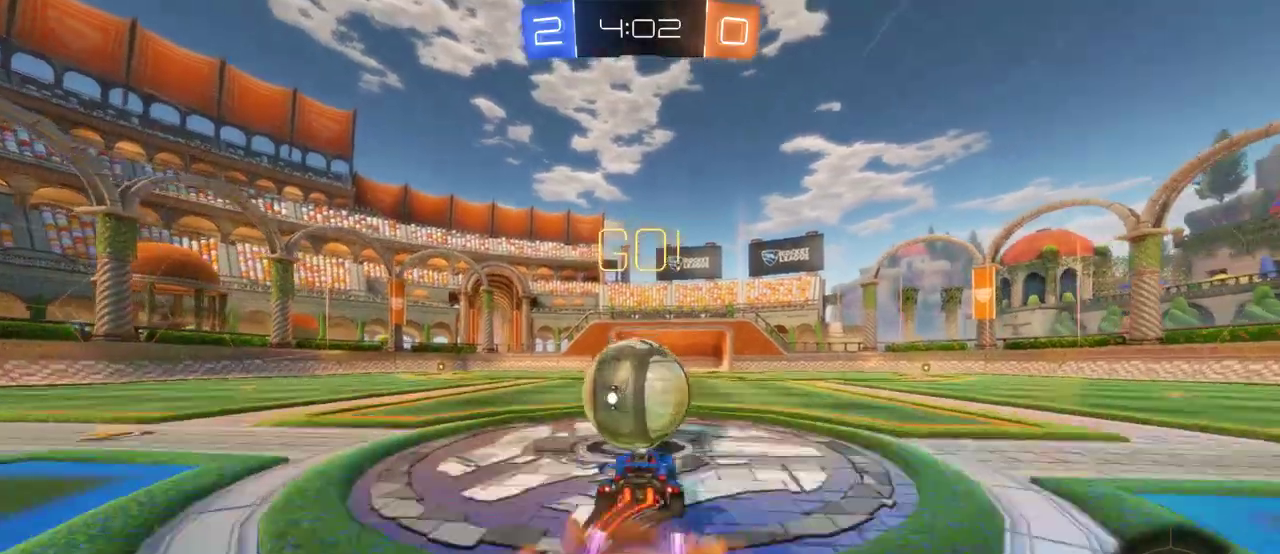
{"buttons": ["R2"], "left_stick": "left", "right_stick": "center", "events": [[33, "left_stick", "left"], [67, "SQUARE", "up"], [133, "SQUARE", "down"], [500, "SQUARE", "up"]]}
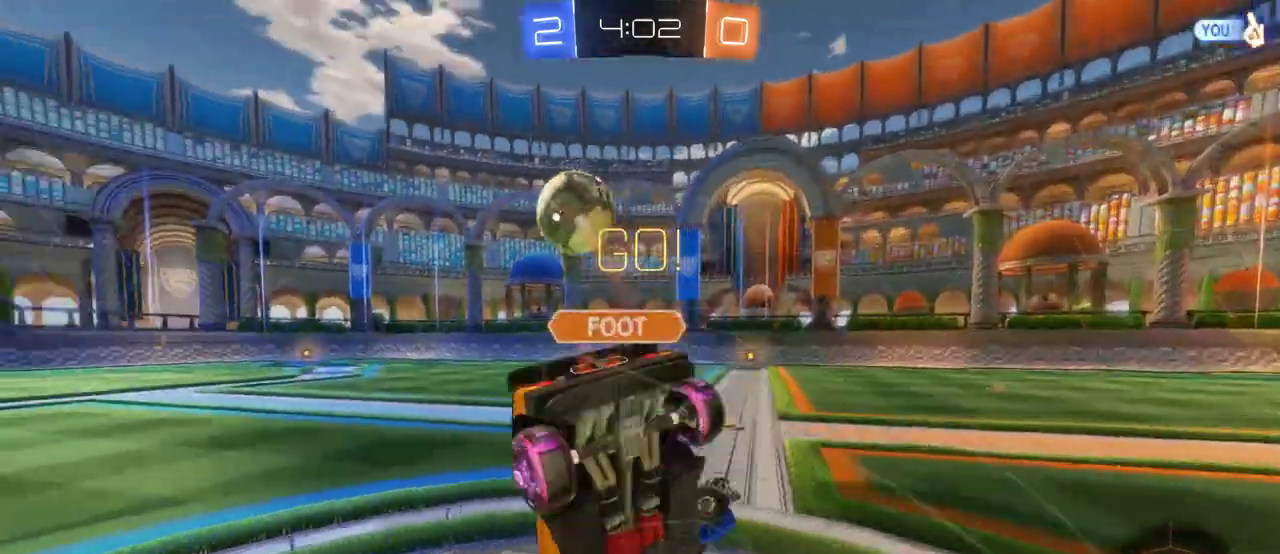
{"buttons": ["R2"], "left_stick": "up-left", "right_stick": "center", "events": [[50, "left_stick", "up-left"]]}
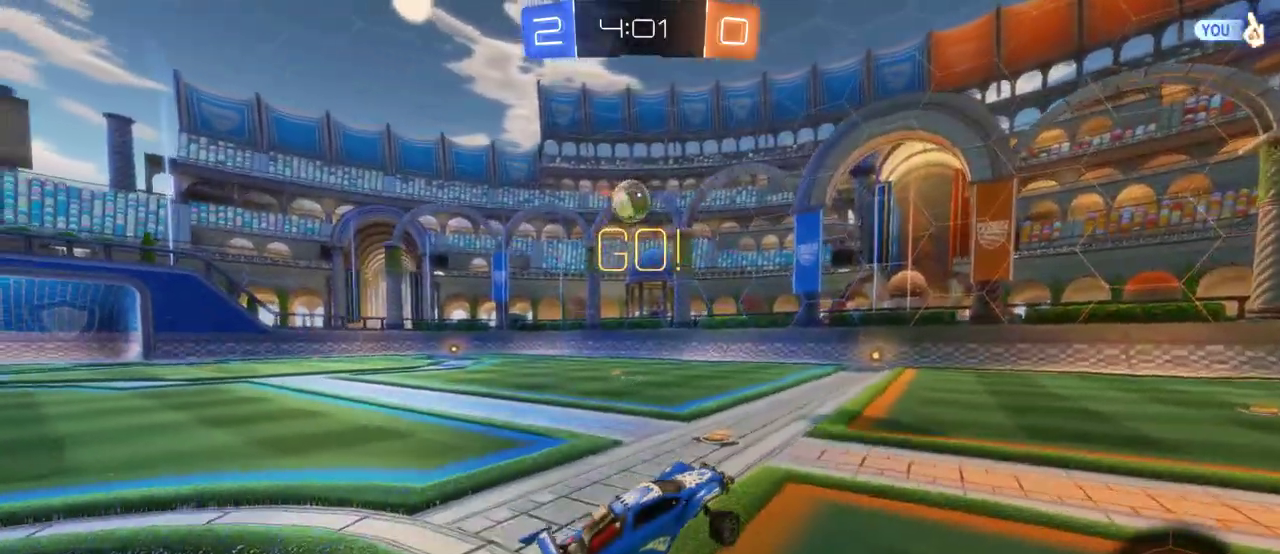
{"buttons": [], "left_stick": "left", "right_stick": "center", "events": [[67, "R2", "up"], [300, "left_stick", "left"]]}
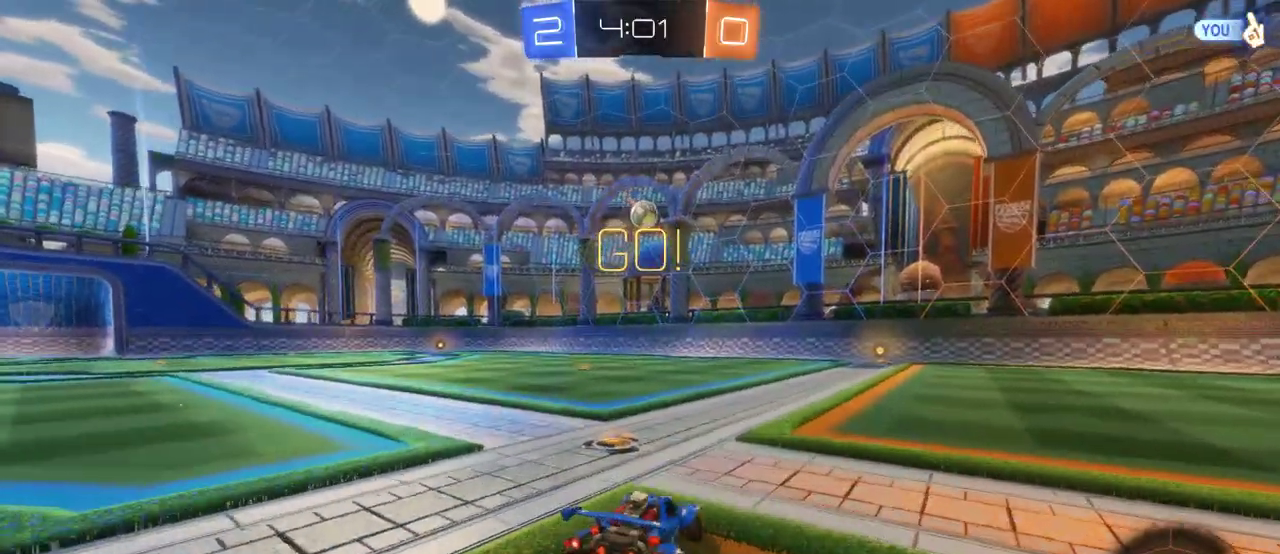
{"buttons": ["CROSS", "SQUARE", "R2"], "left_stick": "up", "right_stick": "center", "events": [[33, "R2", "down"], [117, "CROSS", "down"], [217, "left_stick", "center"], [283, "left_stick", "down-left"], [483, "SQUARE", "down"], [483, "left_stick", "up"]]}
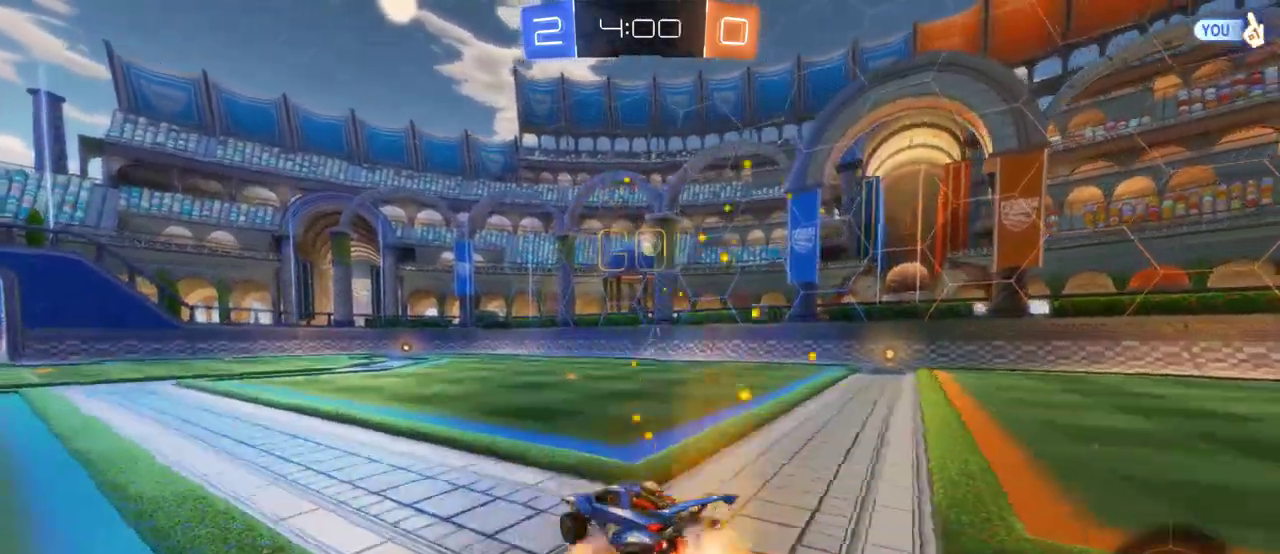
{"buttons": ["R2"], "left_stick": "center", "right_stick": "center", "events": [[183, "CROSS", "up"], [350, "SQUARE", "up"], [483, "left_stick", "center"]]}
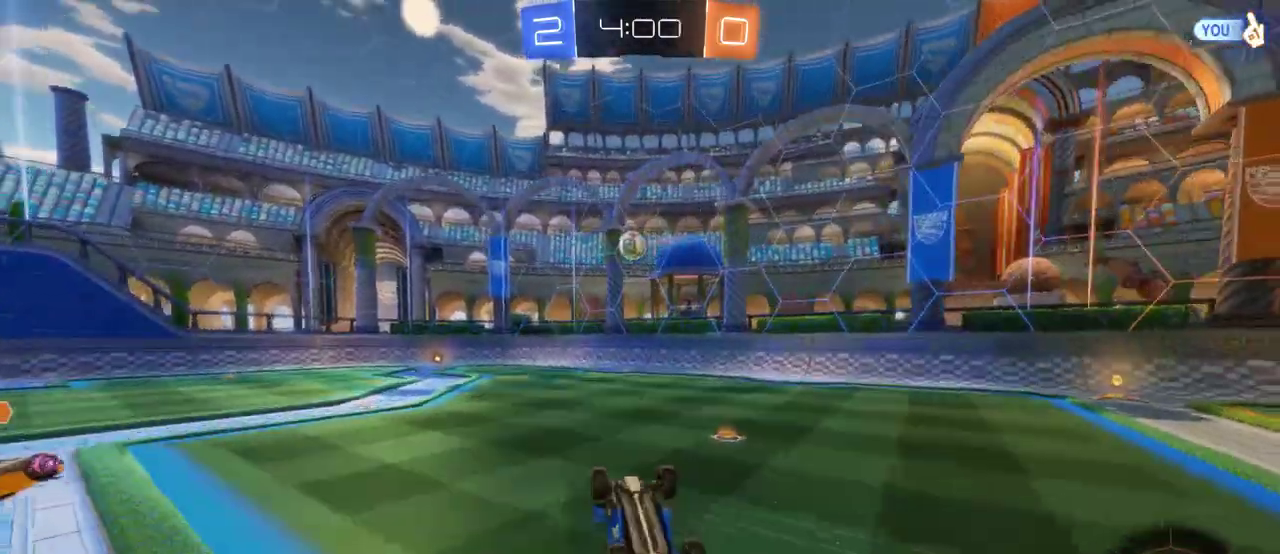
{"buttons": ["R2"], "left_stick": "center", "right_stick": "center", "events": []}
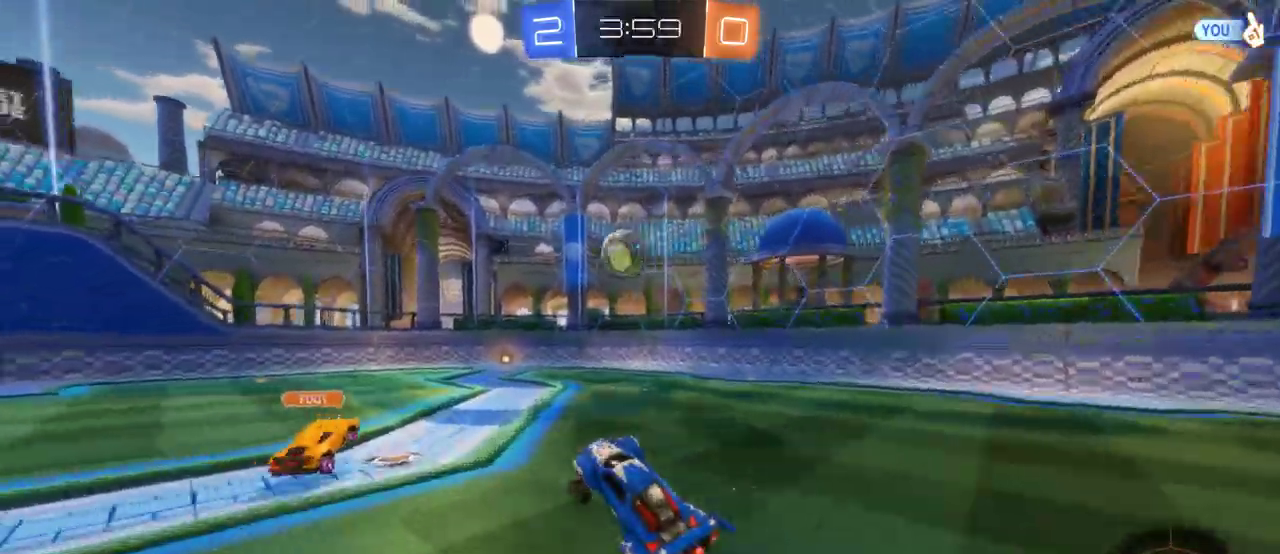
{"buttons": ["CROSS", "R2"], "left_stick": "center", "right_stick": "center", "events": [[150, "left_stick", "left"], [267, "CROSS", "down"], [433, "left_stick", "center"]]}
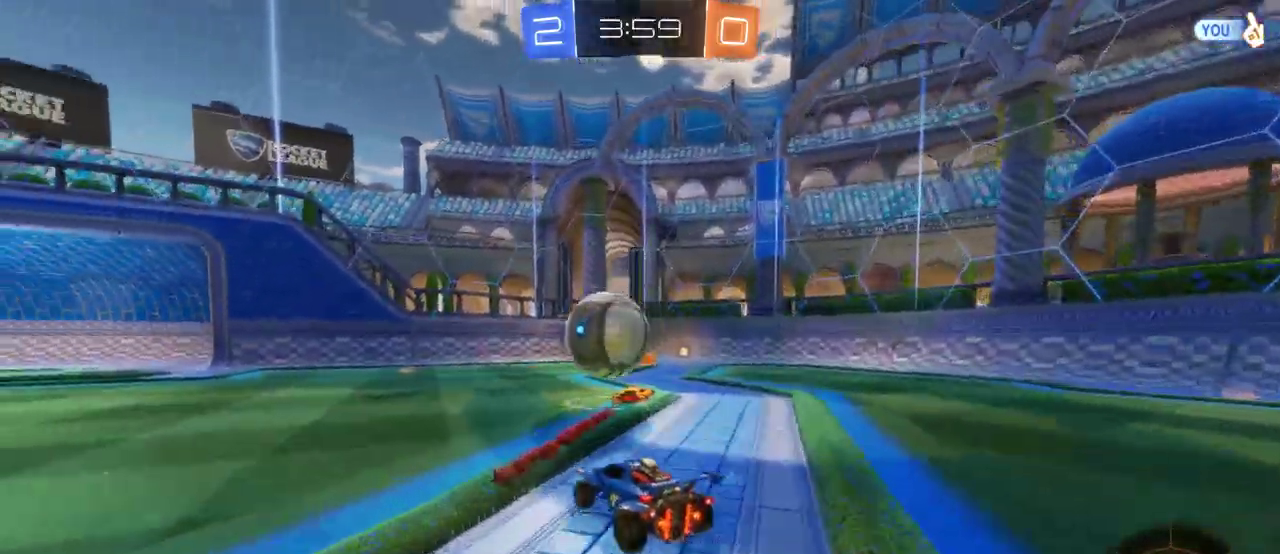
{"buttons": [], "left_stick": "left", "right_stick": "center", "events": [[333, "CROSS", "up"], [433, "left_stick", "left"], [500, "R2", "up"]]}
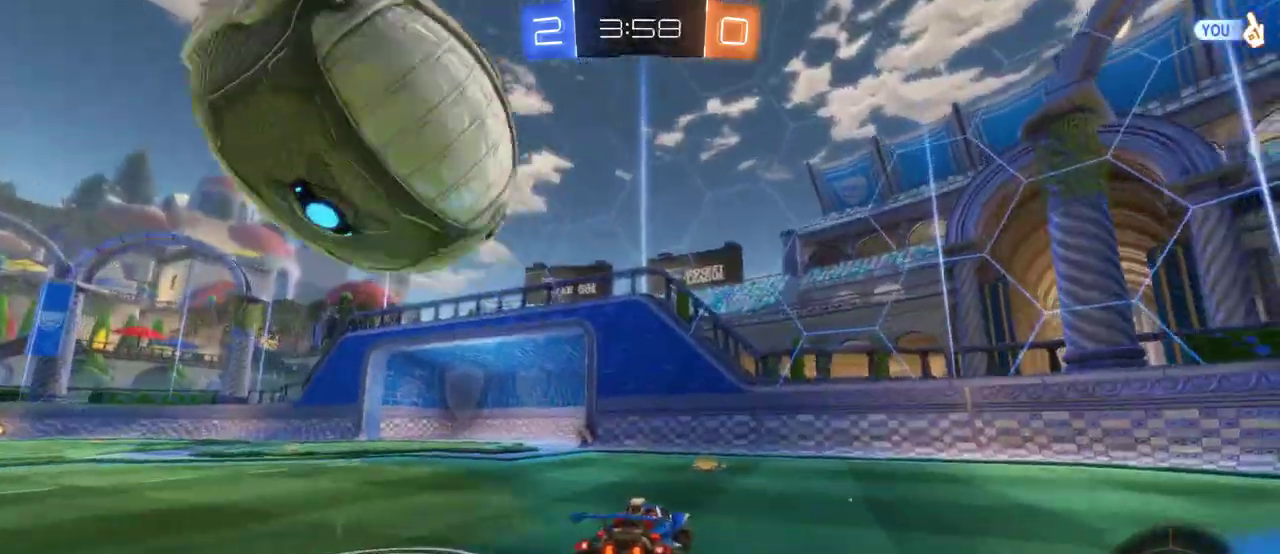
{"buttons": [], "left_stick": "left", "right_stick": "center", "events": [[67, "L2", "down"], [67, "left_stick", "center"], [267, "L2", "up"], [400, "left_stick", "left"]]}
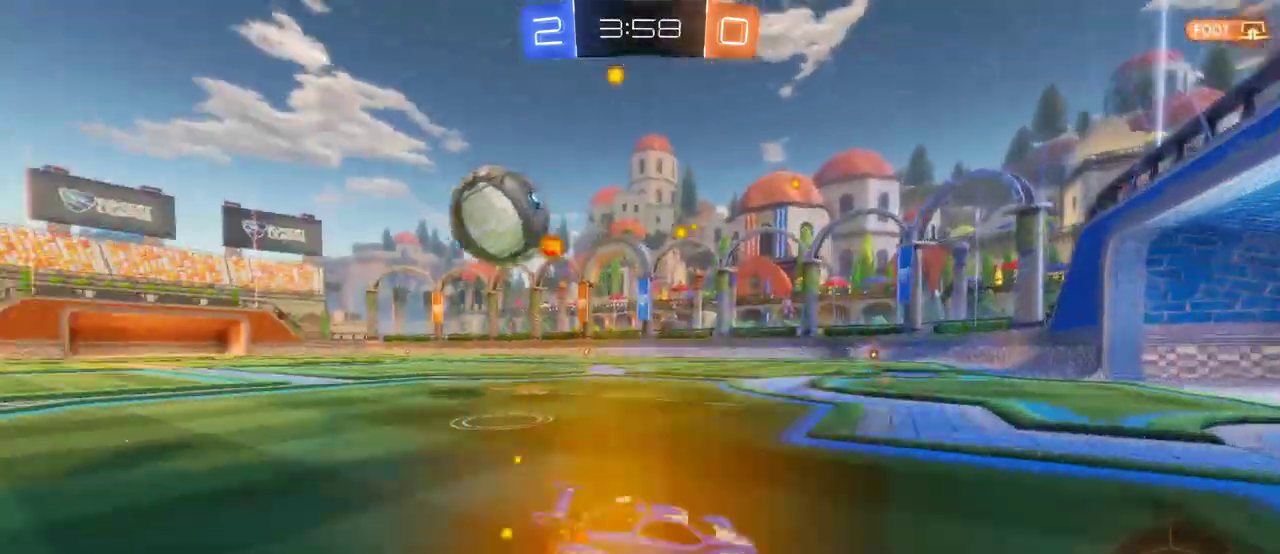
{"buttons": ["R2"], "left_stick": "center", "right_stick": "center", "events": [[67, "R2", "down"], [167, "left_stick", "down-left"], [483, "left_stick", "center"]]}
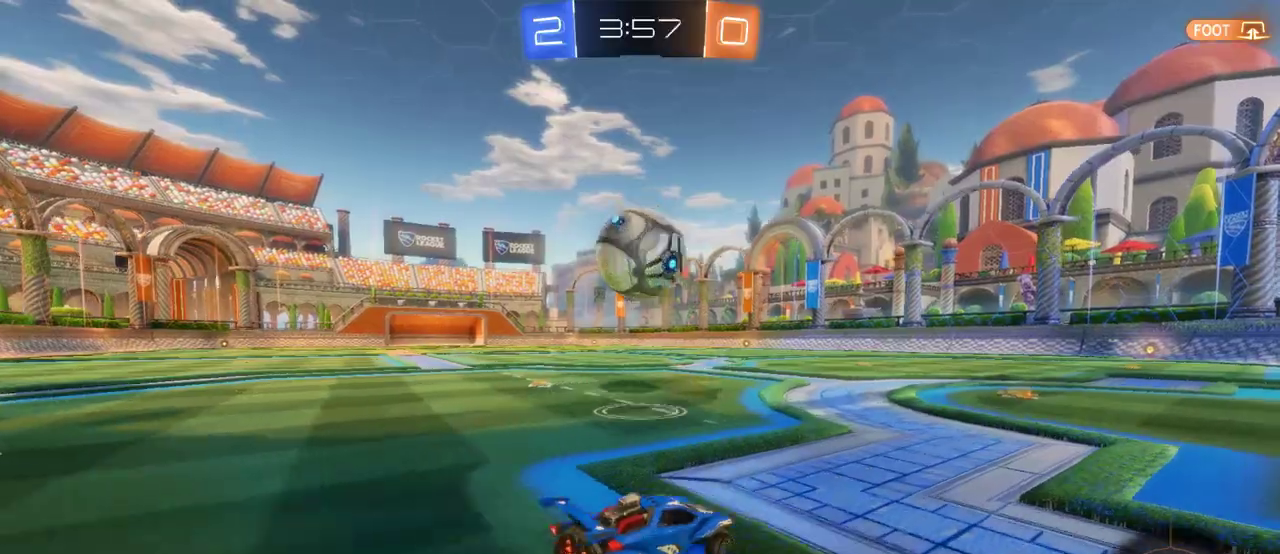
{"buttons": ["CROSS", "SQUARE", "R2"], "left_stick": "right", "right_stick": "center", "events": [[150, "left_stick", "left"], [217, "left_stick", "center"], [317, "CROSS", "down"], [350, "SQUARE", "down"], [383, "left_stick", "right"]]}